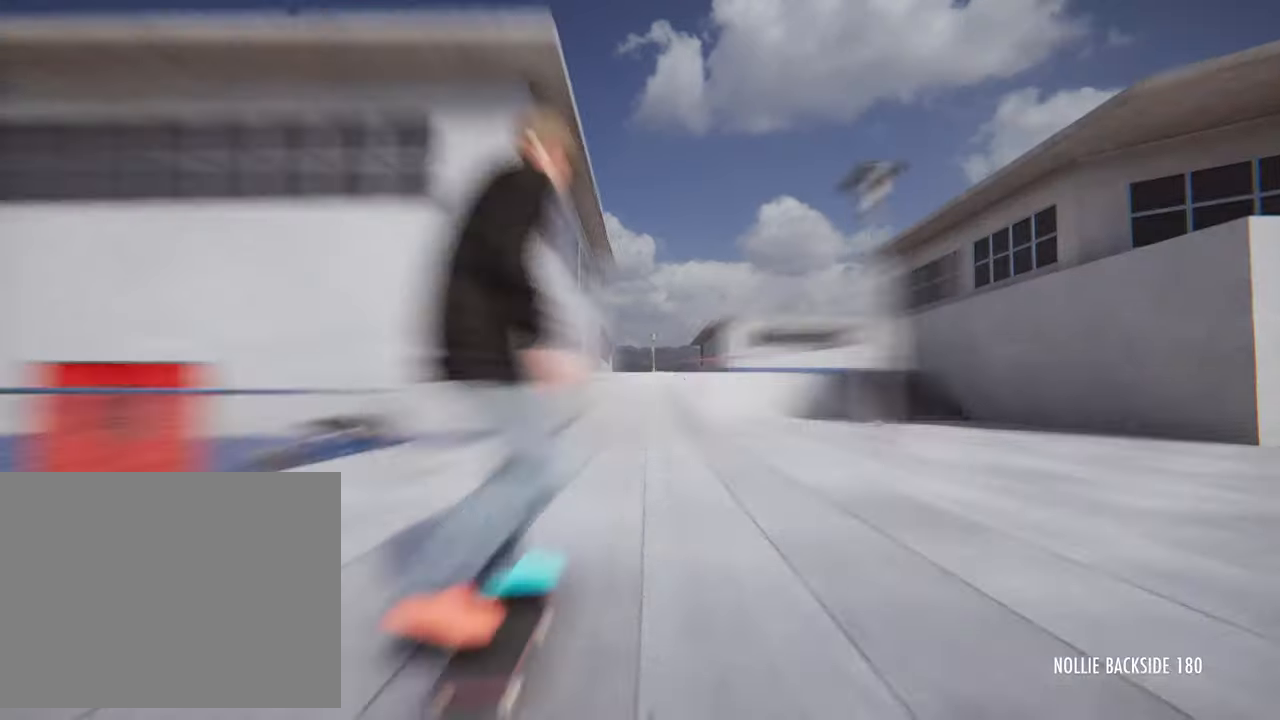
Gameplay with a controller (PlayStation layout); each line is a JSON object with the inputs held at the frame after it. "events" lists button and stick changes between this image and that frame as [ms after this image, input, new state], when the widget could be followed in between. Not read: HOME L3 R3.
{"buttons": [], "left_stick": "center", "right_stick": "center", "events": []}
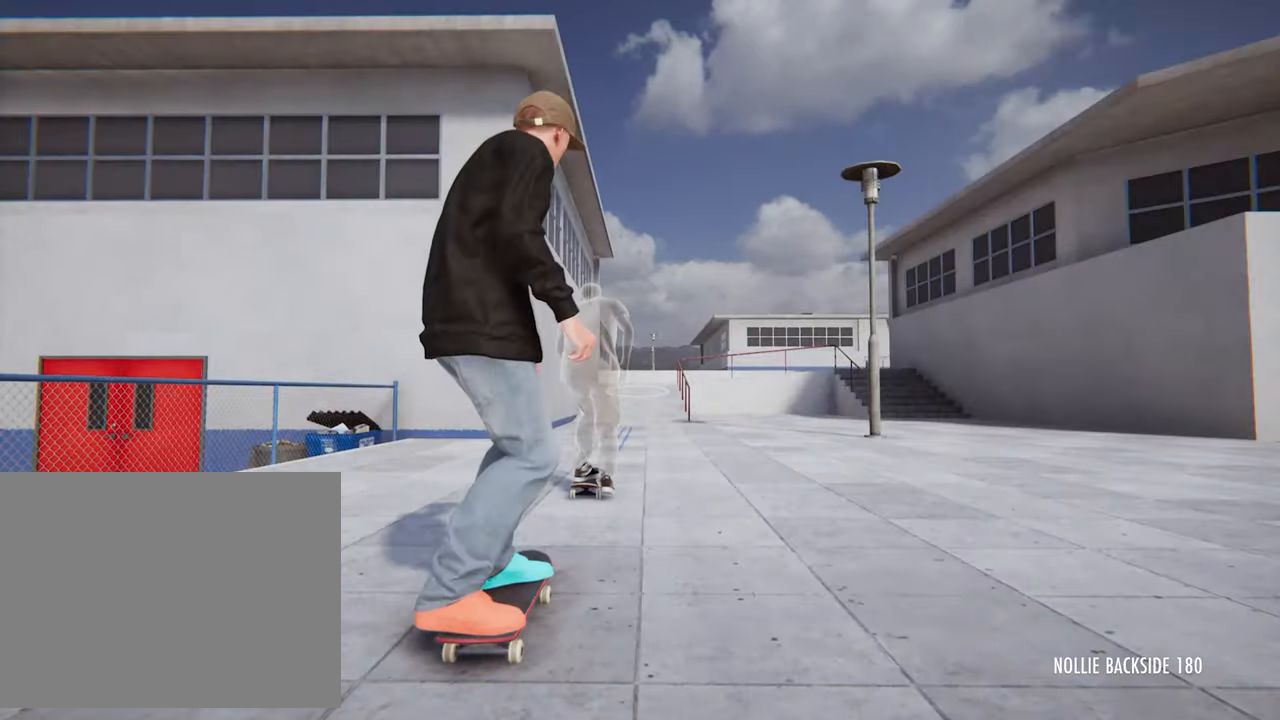
{"buttons": [], "left_stick": "center", "right_stick": "center", "events": []}
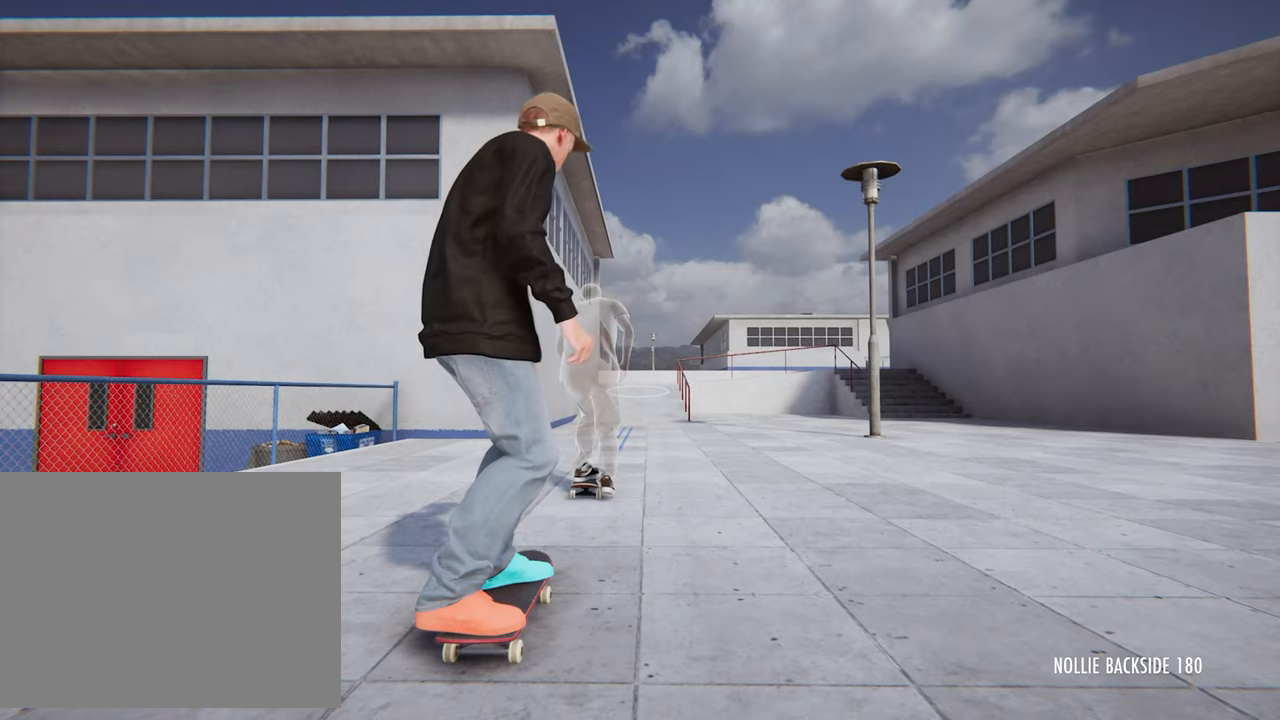
{"buttons": [], "left_stick": "center", "right_stick": "center", "events": []}
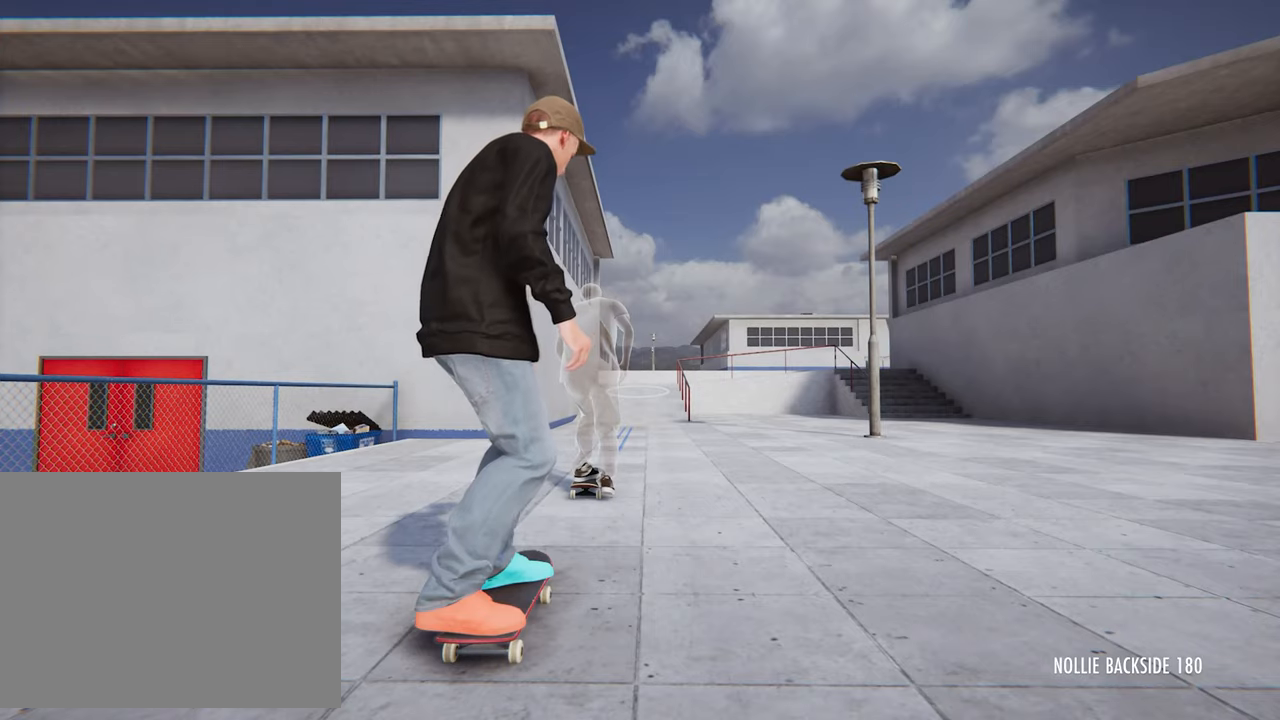
{"buttons": ["CROSS"], "left_stick": "center", "right_stick": "center", "events": [[120, "CROSS", "down"]]}
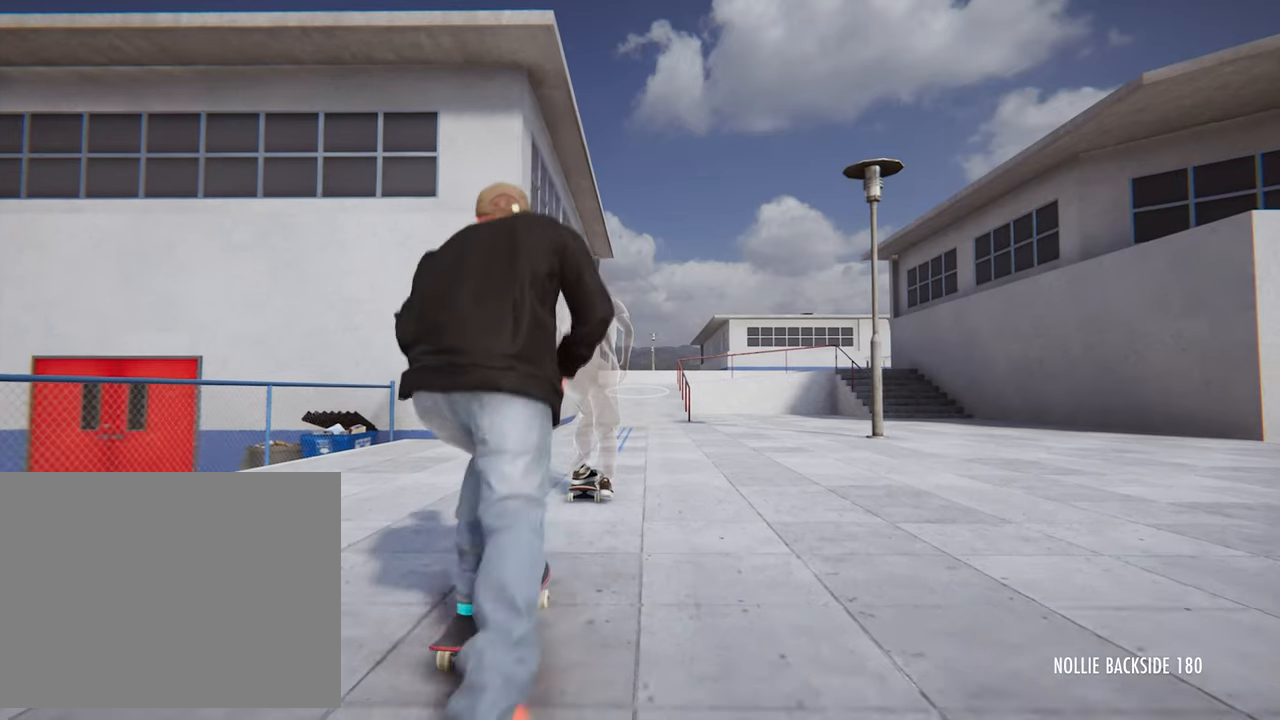
{"buttons": ["CROSS"], "left_stick": "center", "right_stick": "center", "events": []}
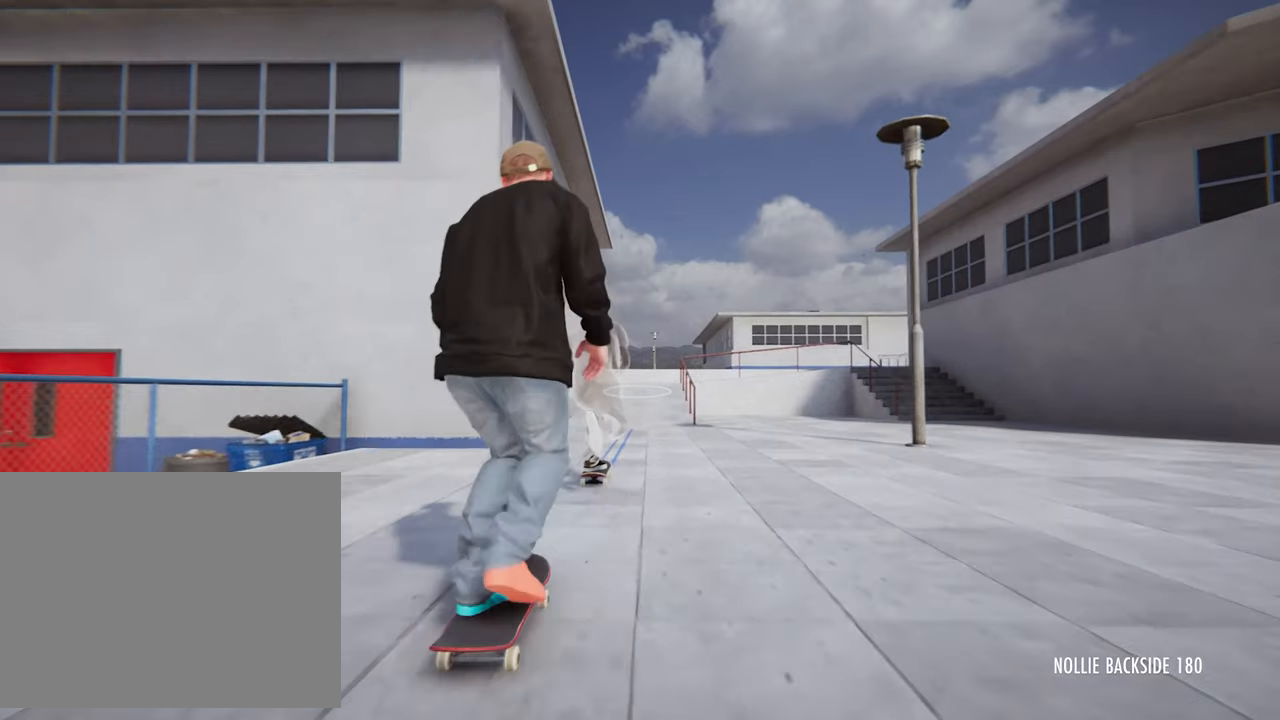
{"buttons": ["CROSS"], "left_stick": "center", "right_stick": "center", "events": [[120, "CROSS", "up"], [440, "CROSS", "down"]]}
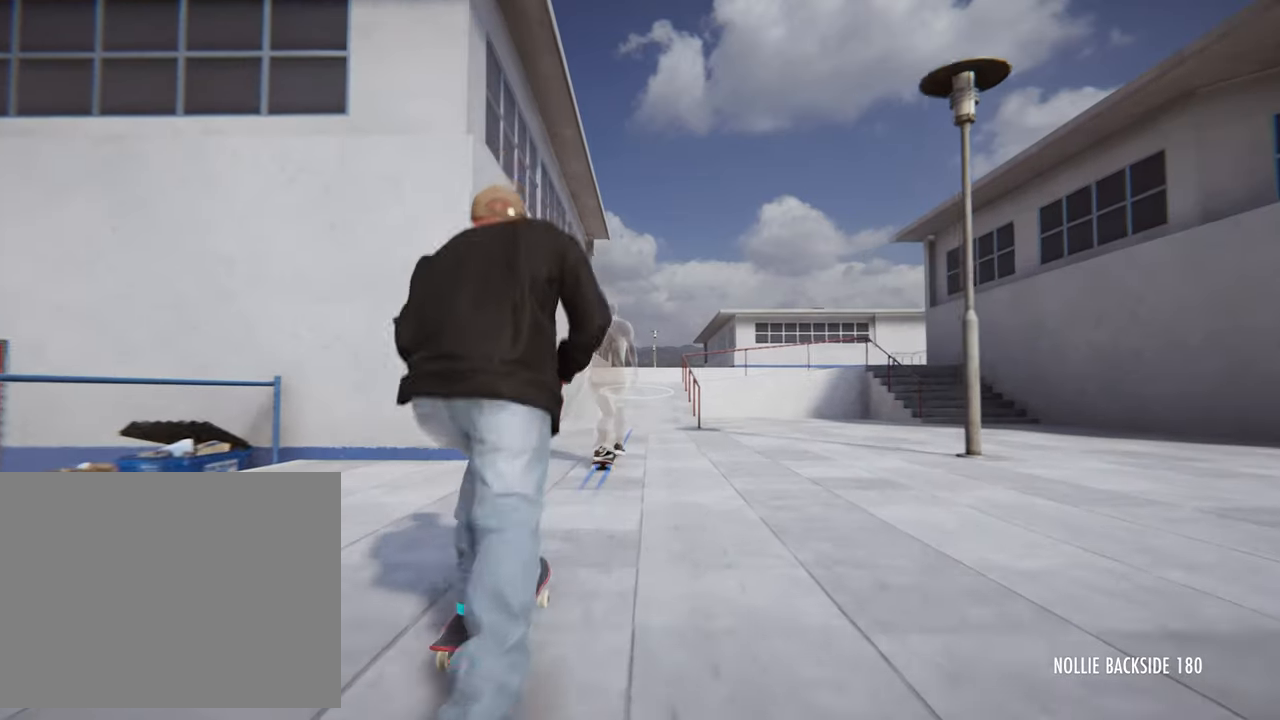
{"buttons": ["CROSS"], "left_stick": "center", "right_stick": "center", "events": []}
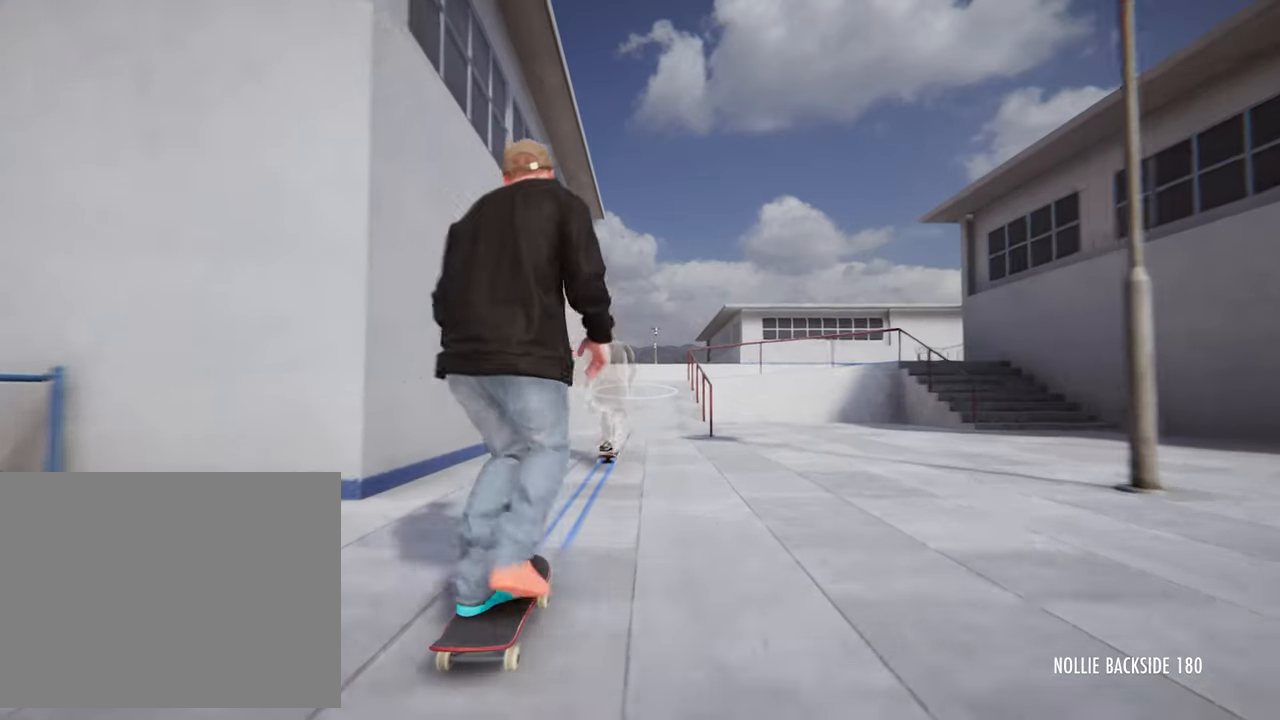
{"buttons": ["CROSS"], "left_stick": "center", "right_stick": "center", "events": []}
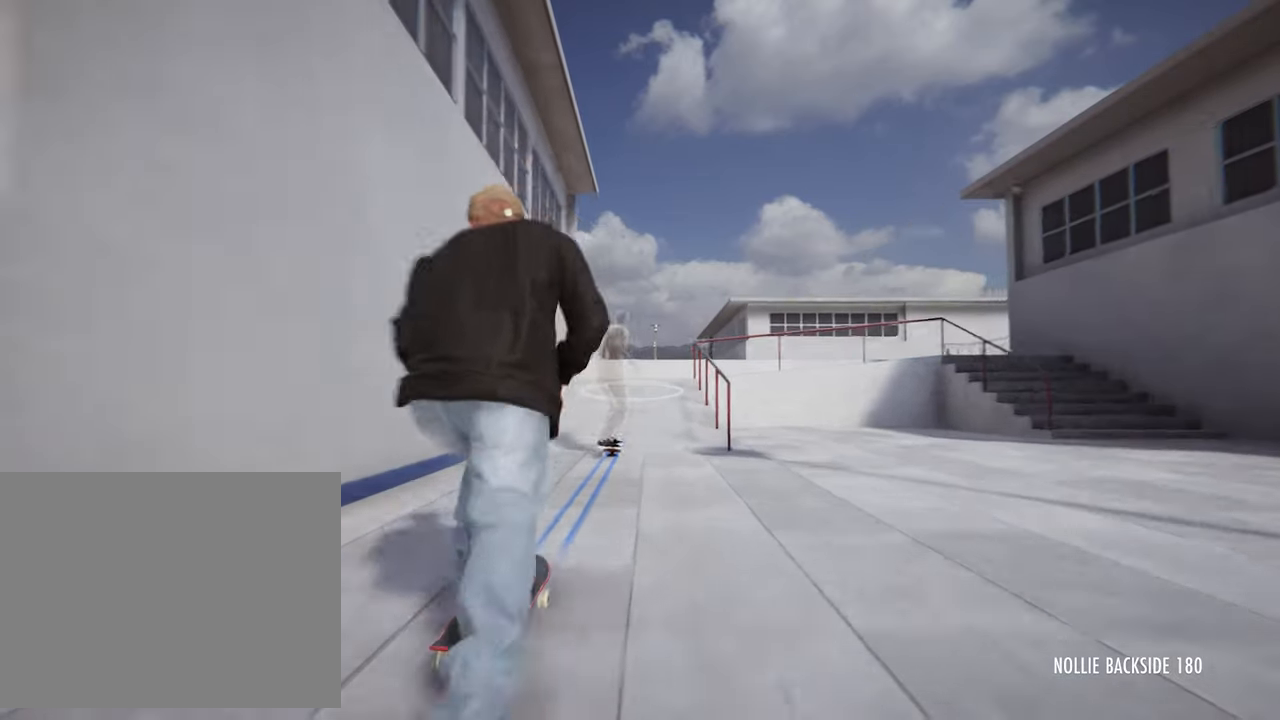
{"buttons": ["CROSS"], "left_stick": "center", "right_stick": "center", "events": []}
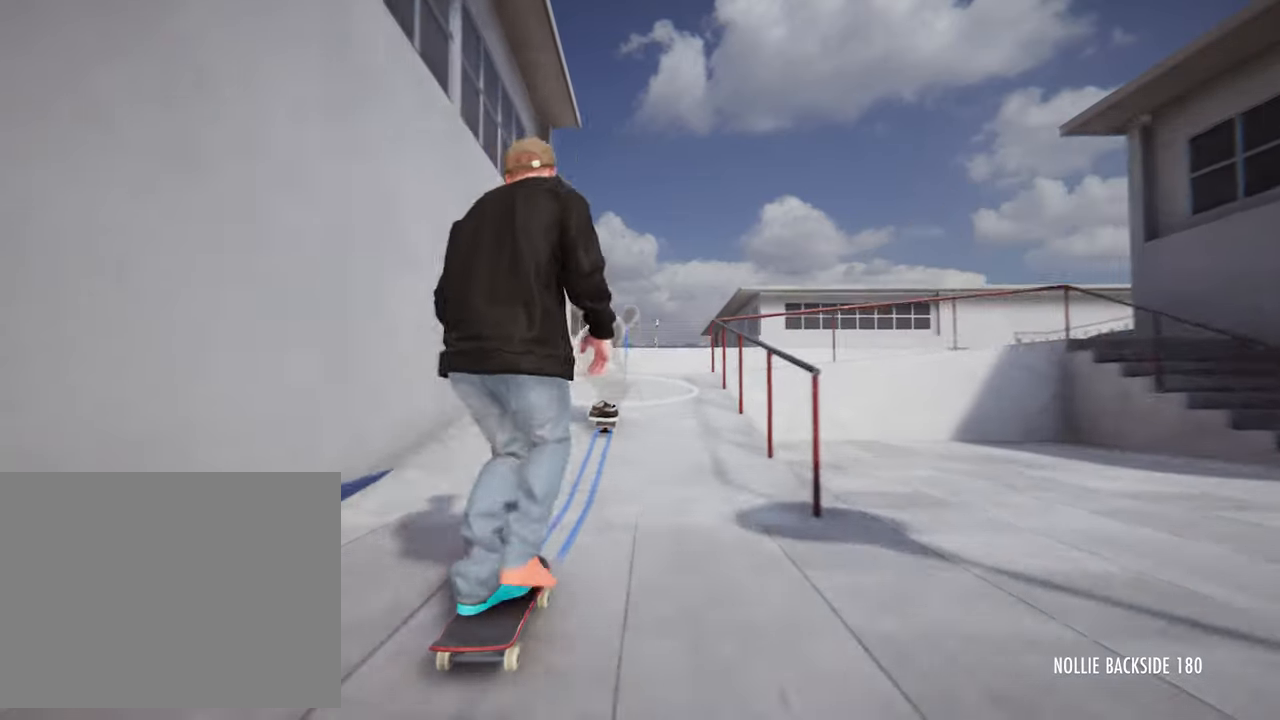
{"buttons": [], "left_stick": "center", "right_stick": "down", "events": [[120, "CROSS", "up"], [280, "right_stick", "down"]]}
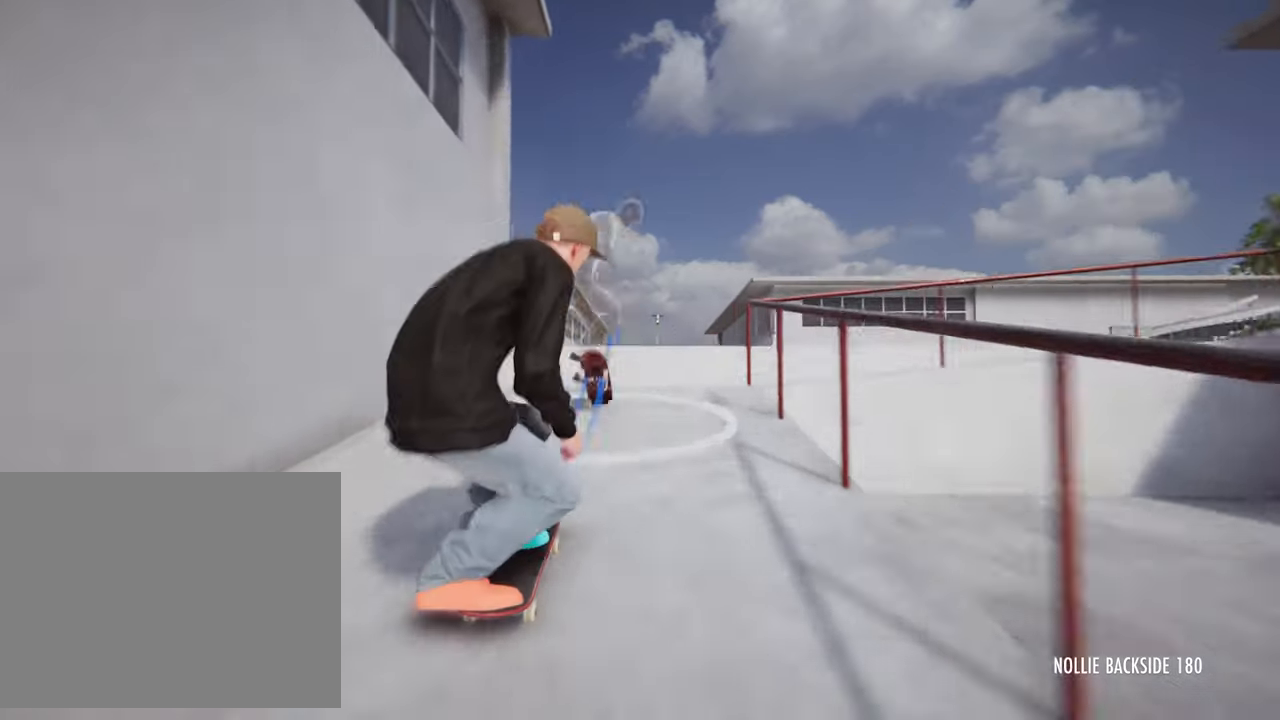
{"buttons": [], "left_stick": "center", "right_stick": "up", "events": [[440, "right_stick", "up"]]}
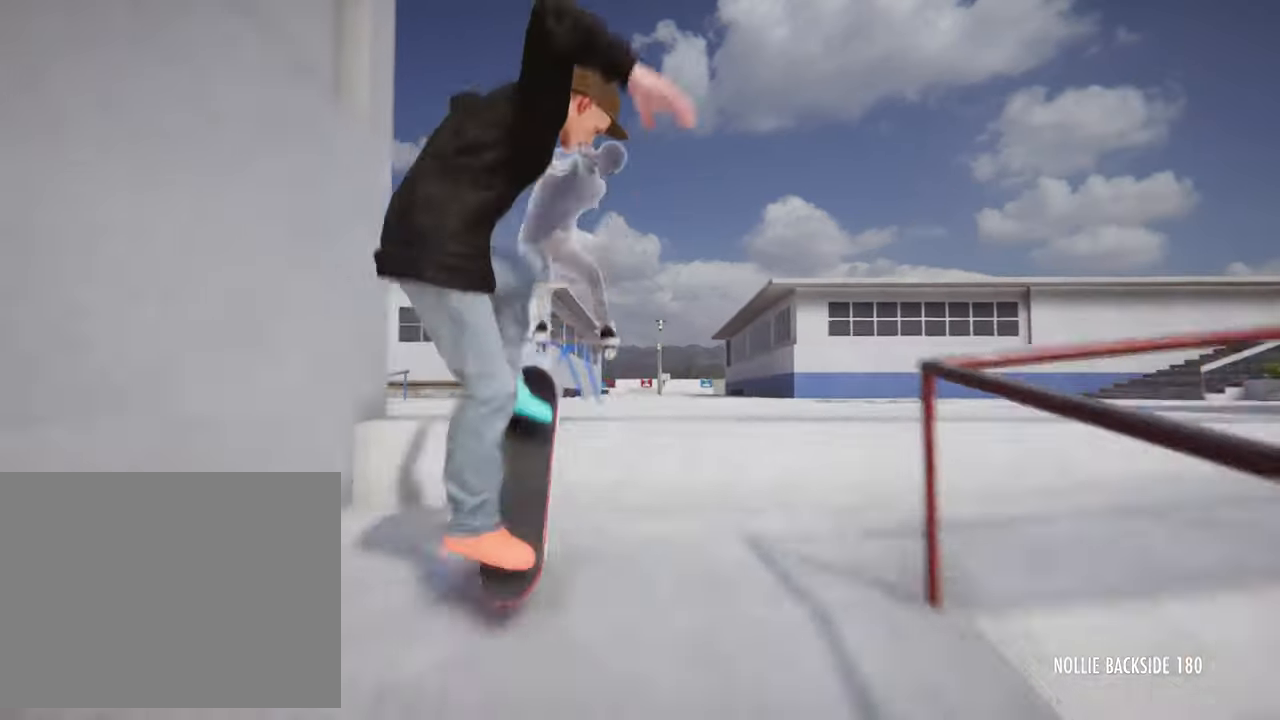
{"buttons": [], "left_stick": "center", "right_stick": "center", "events": [[160, "right_stick", "center"]]}
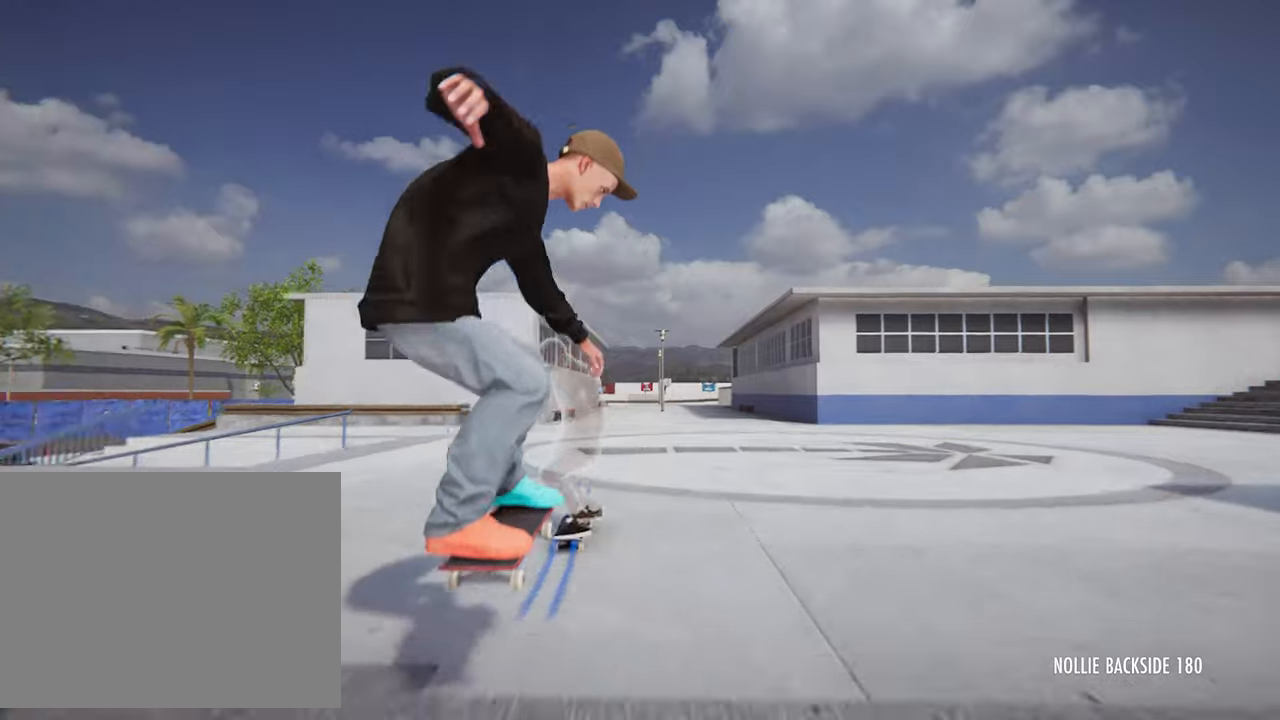
{"buttons": [], "left_stick": "center", "right_stick": "center", "events": []}
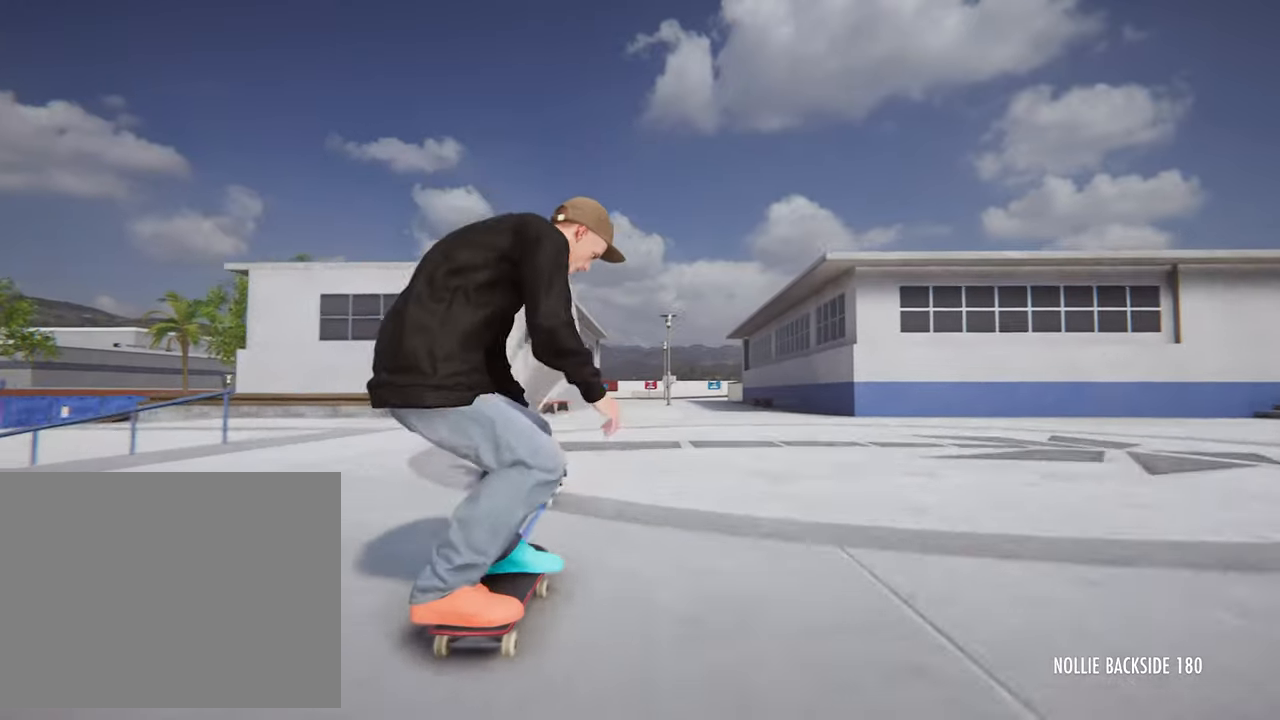
{"buttons": [], "left_stick": "center", "right_stick": "center", "events": []}
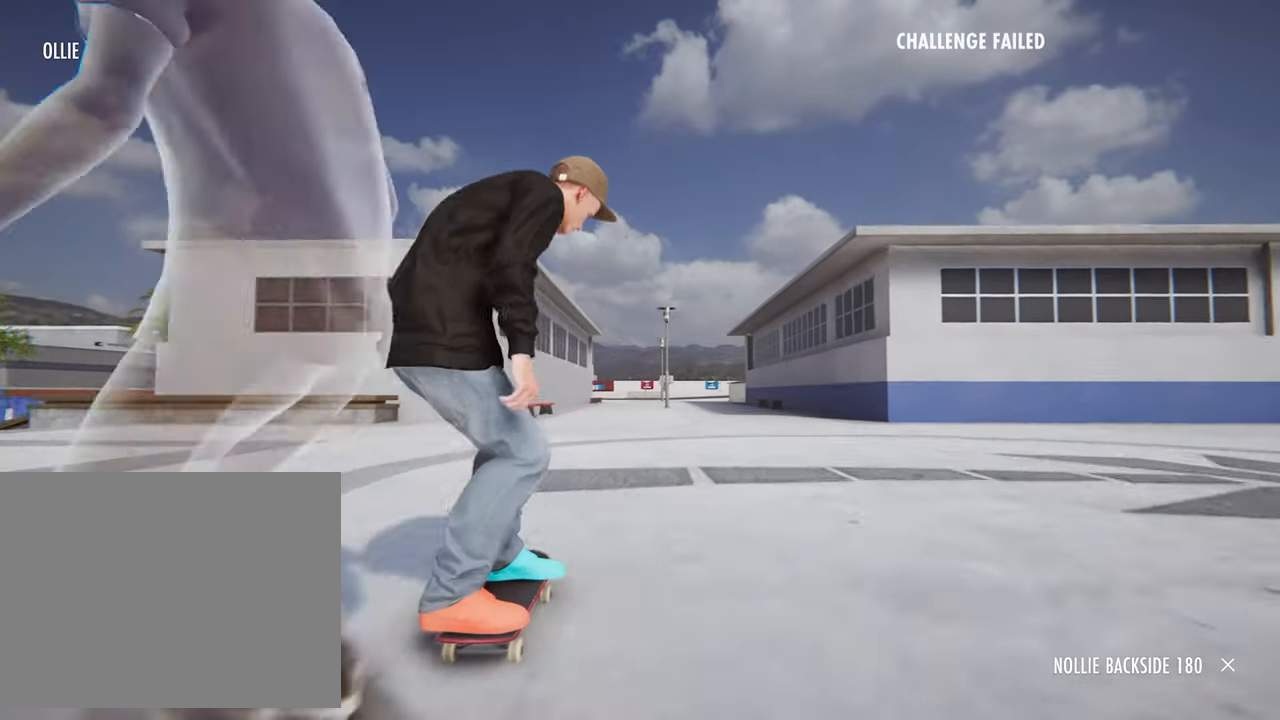
{"buttons": ["CROSS"], "left_stick": "center", "right_stick": "center", "events": [[520, "CROSS", "down"]]}
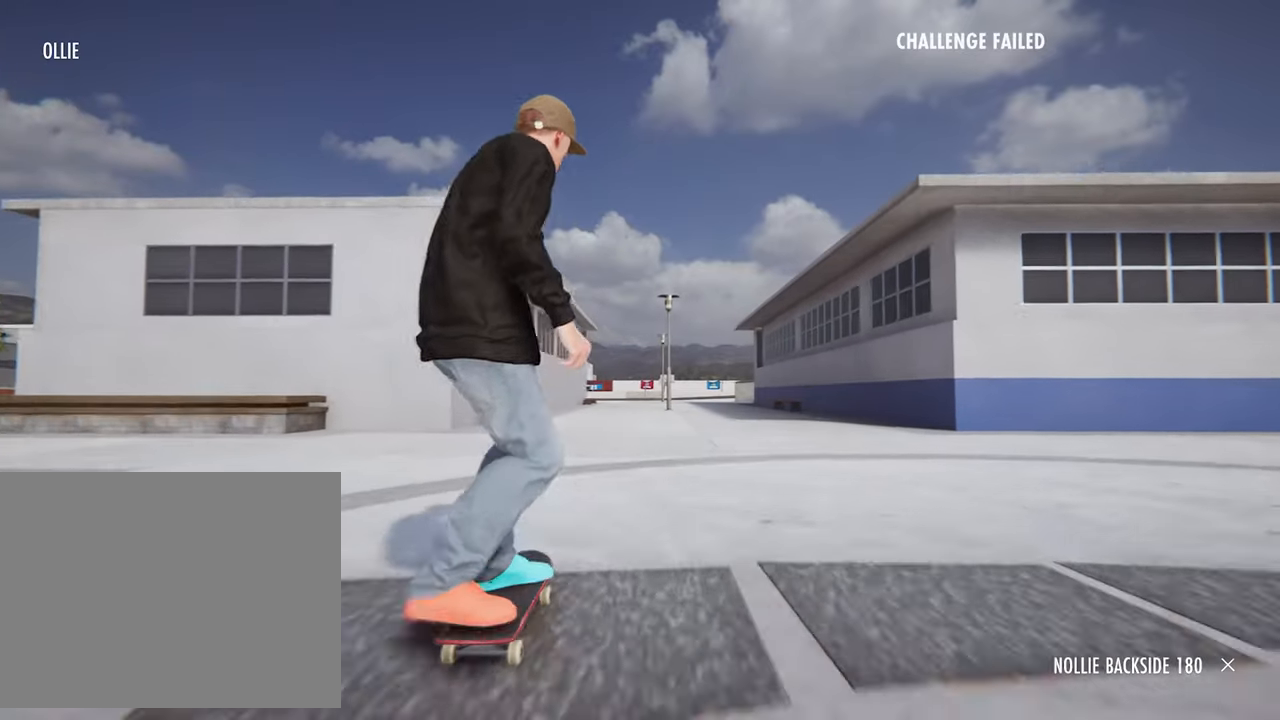
{"buttons": [], "left_stick": "center", "right_stick": "center", "events": [[160, "CROSS", "up"]]}